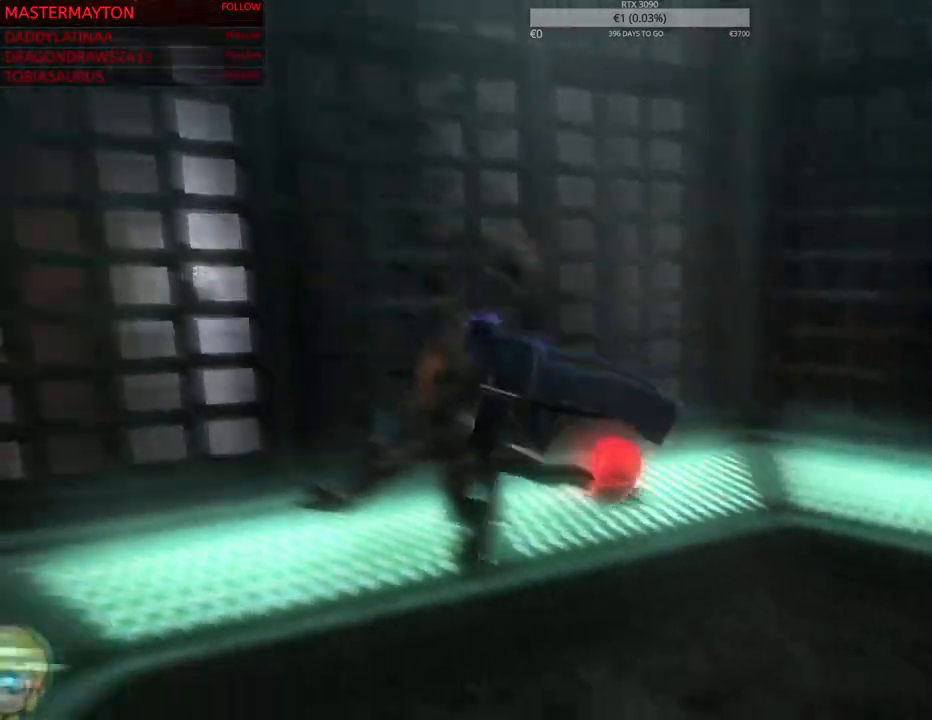
Gameplay with a controller (PlayStation layout); each line is a JSON object with the inputs held at the frame after it. This document gives stick clicks only as held states, not as events. Not read: CROSS DPAD_DOWN DPAD_LEFT DPAD_UP HOME SELECT SQUARE START TOUCHPAD.
{"buttons": [], "left_stick": "down-right", "right_stick": "center"}
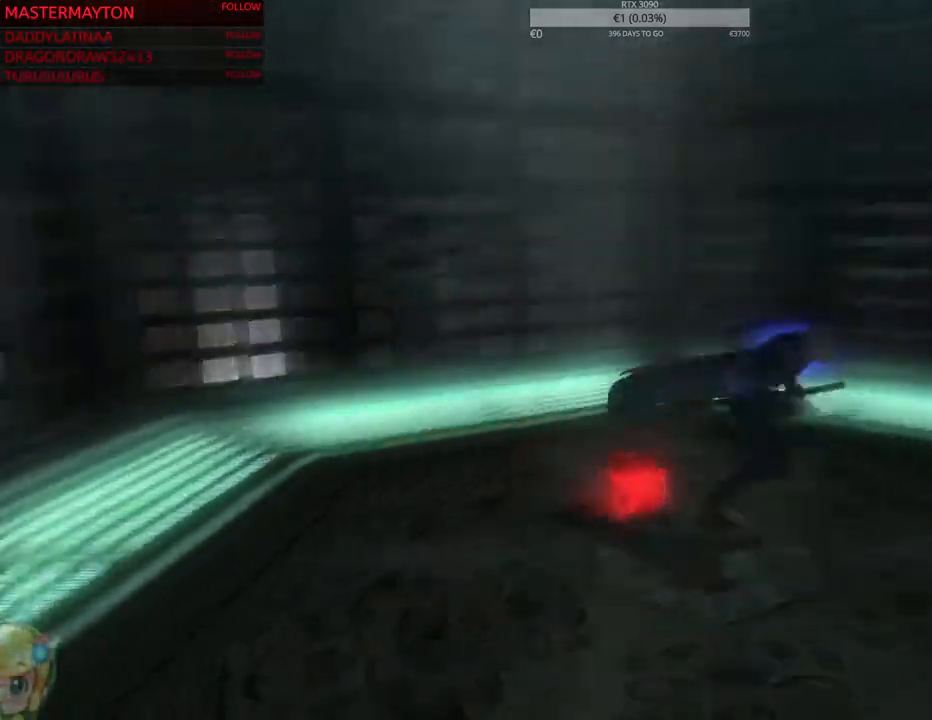
{"buttons": ["R2"], "left_stick": "down-left", "right_stick": "right"}
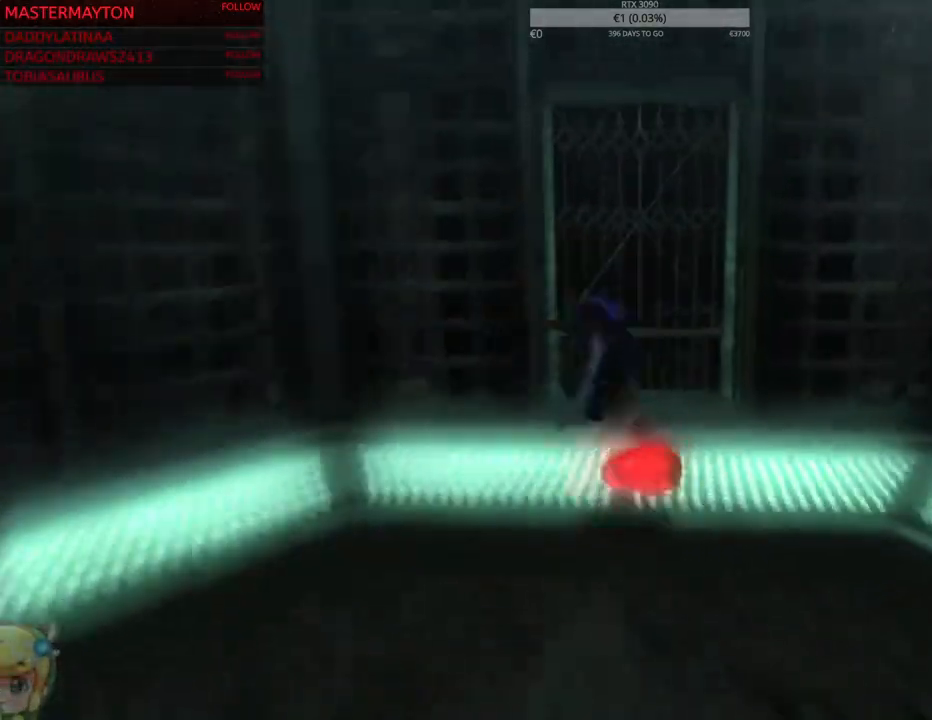
{"buttons": [], "left_stick": "up", "right_stick": "center"}
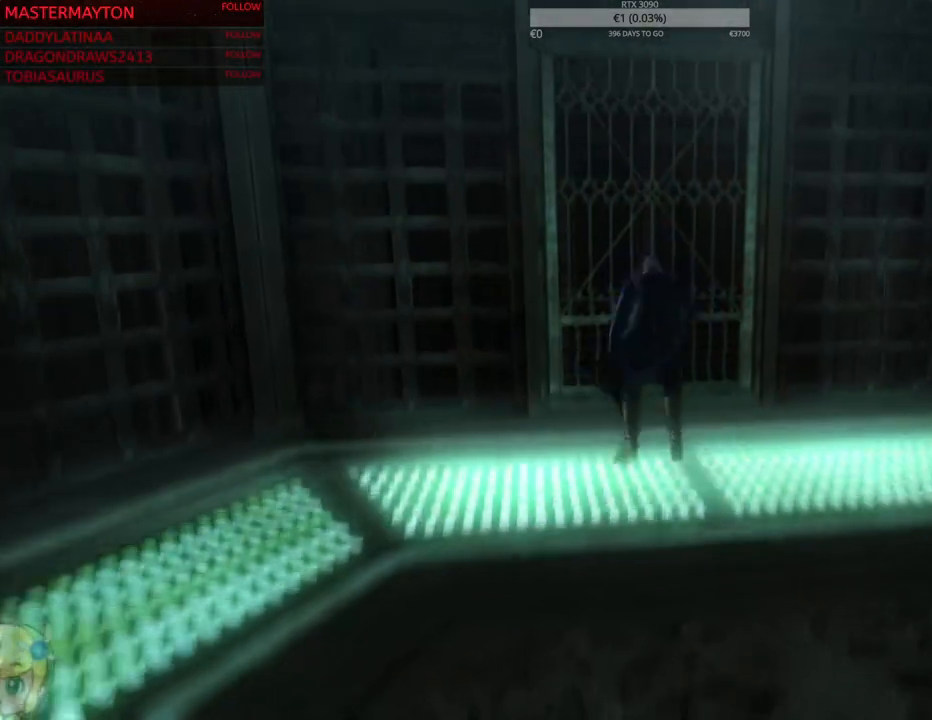
{"buttons": [], "left_stick": "up-left", "right_stick": "center"}
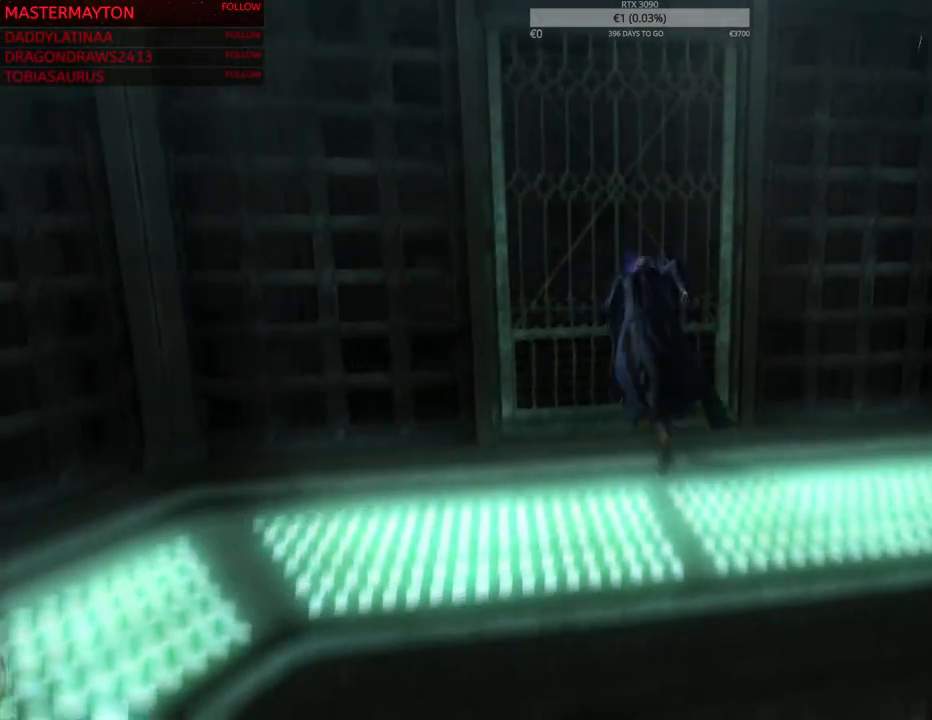
{"buttons": [], "left_stick": "up-left", "right_stick": "center"}